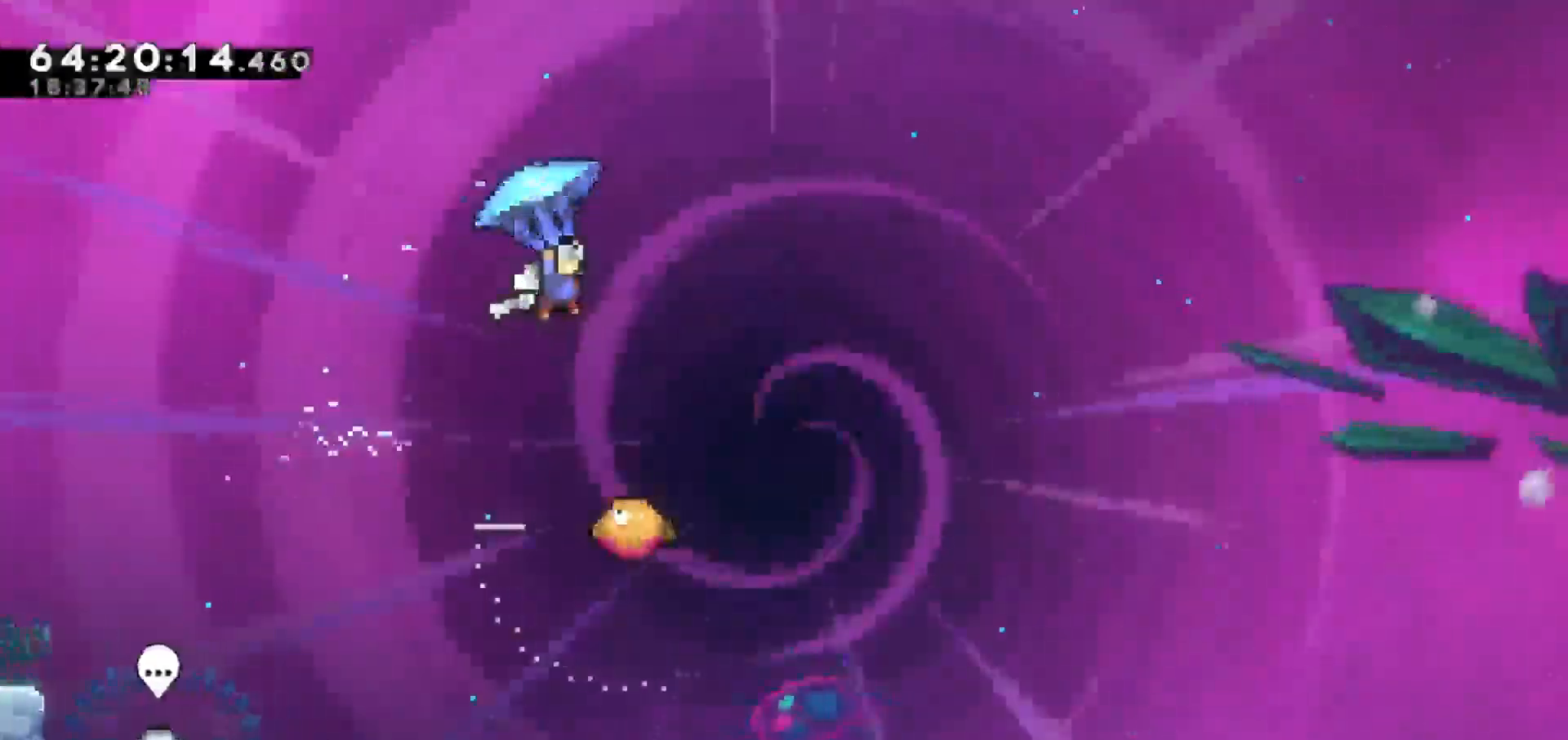
Gameplay with keyboard; each line is a JSON object with the keys held at the frame after it. "events" lists presses ("down") and releases ("up") of "dash", "demo", "down", "escape", "grab", "jump", "jump2", "left", "return", "right", "talk" and "up" between this image and that frame as [ms after this image, input, new state], when the widget could be followed in between. No other keys are recorded. Mouse input is not recorded. Key names are as the overlay labels them; some are game actions (e.g. jump) rather than physical keys.
{"keys": ["grab", "right"], "events": [[133, "right", "up"], [367, "right", "down"]]}
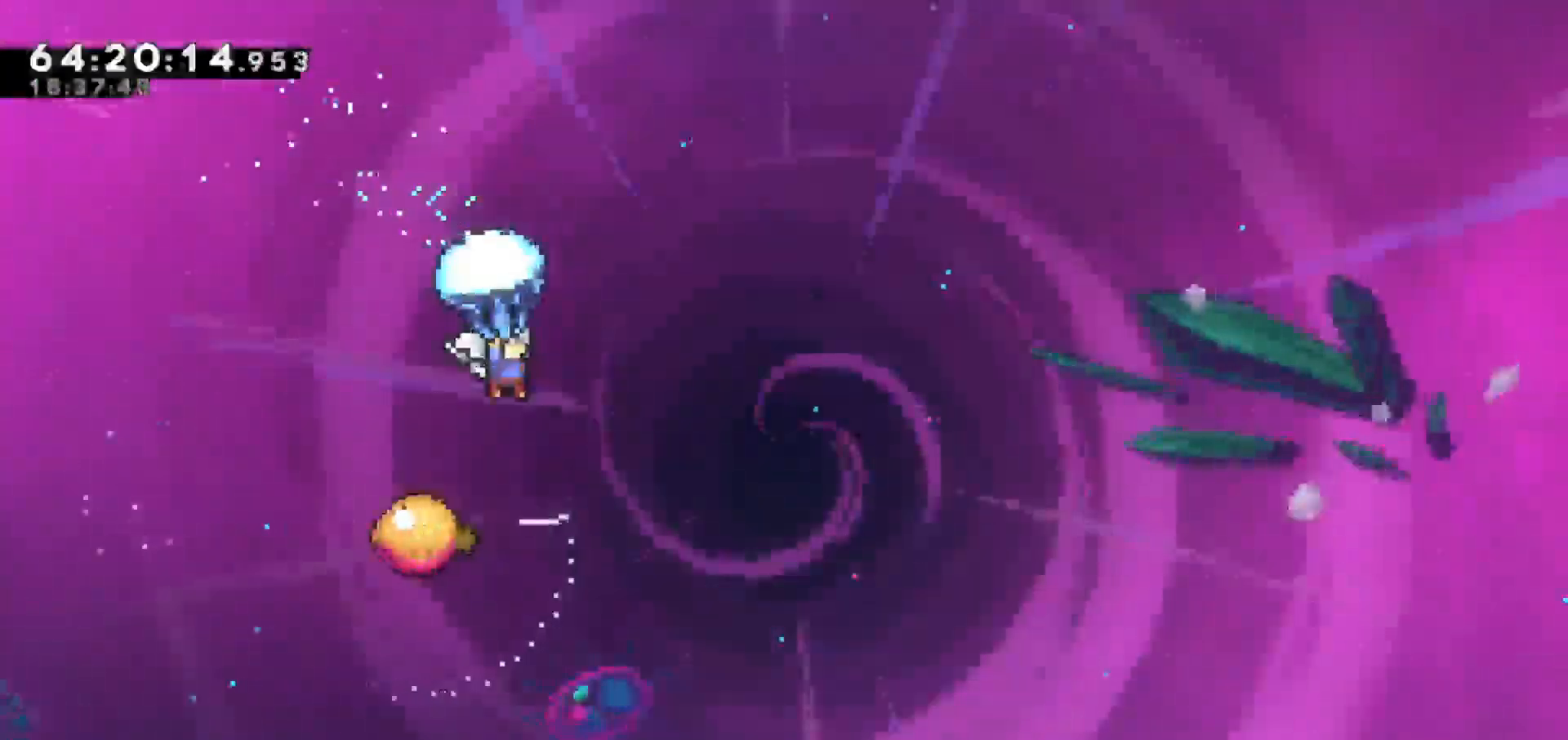
{"keys": ["grab"], "events": [[17, "right", "up"]]}
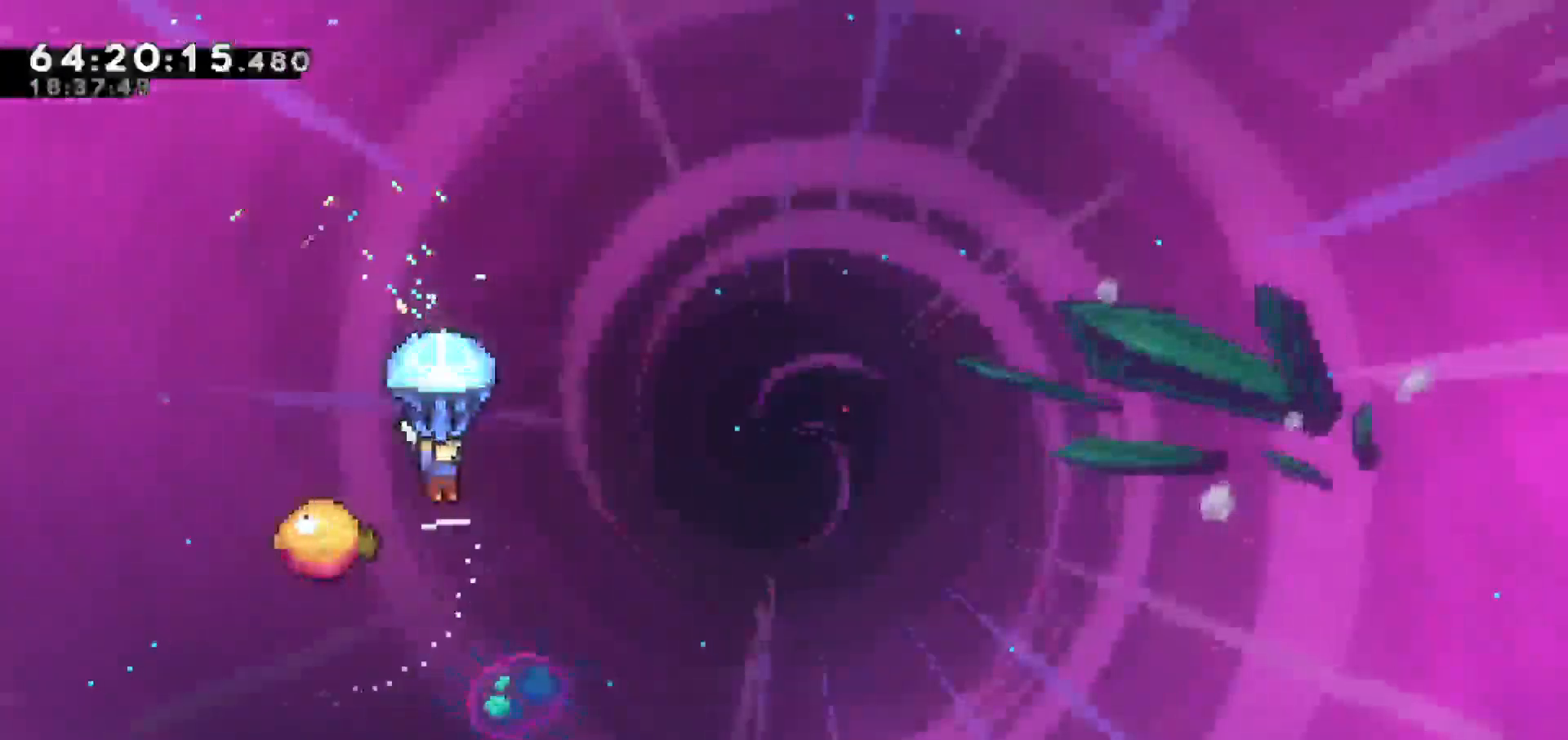
{"keys": ["grab"], "events": []}
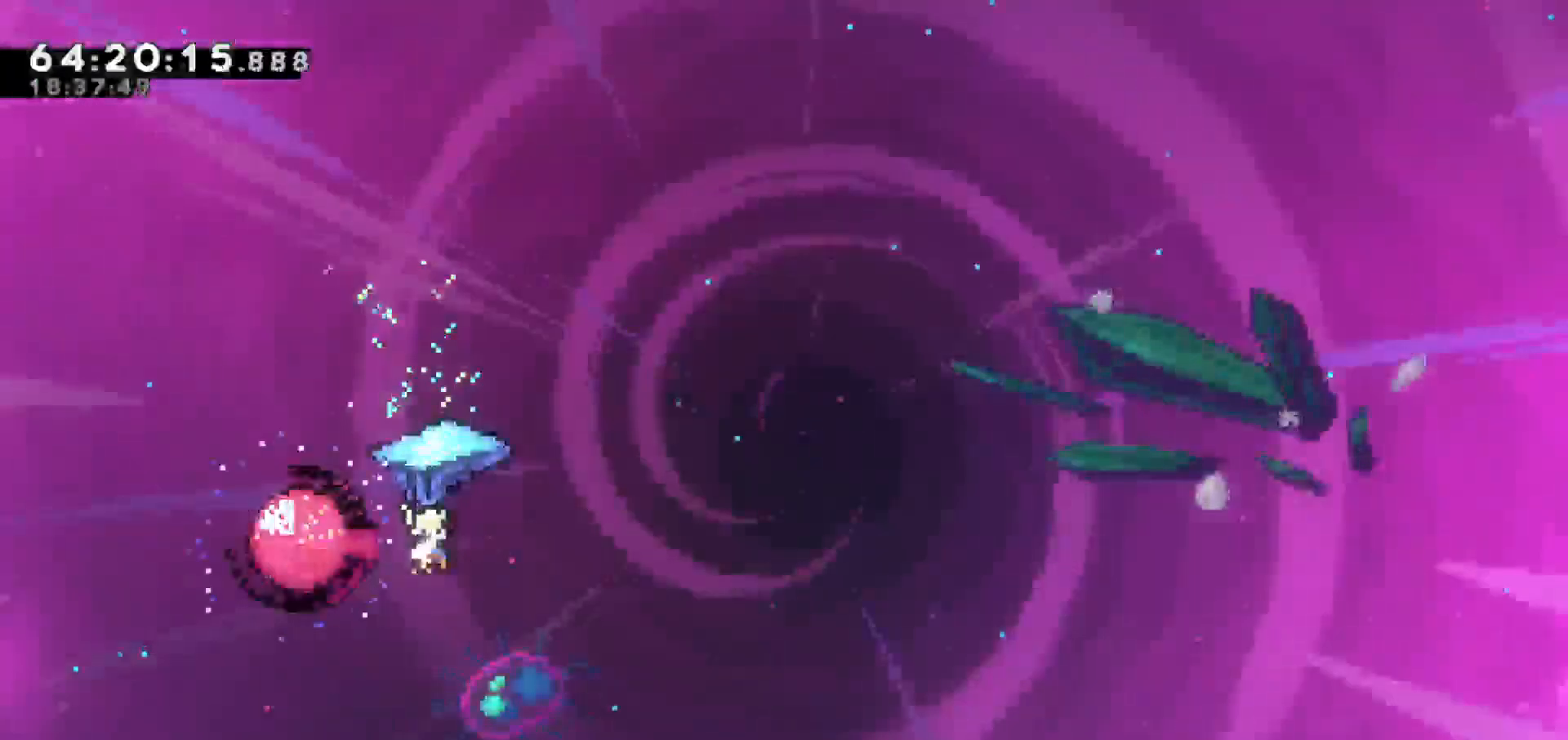
{"keys": ["grab", "right"], "events": [[83, "right", "down"]]}
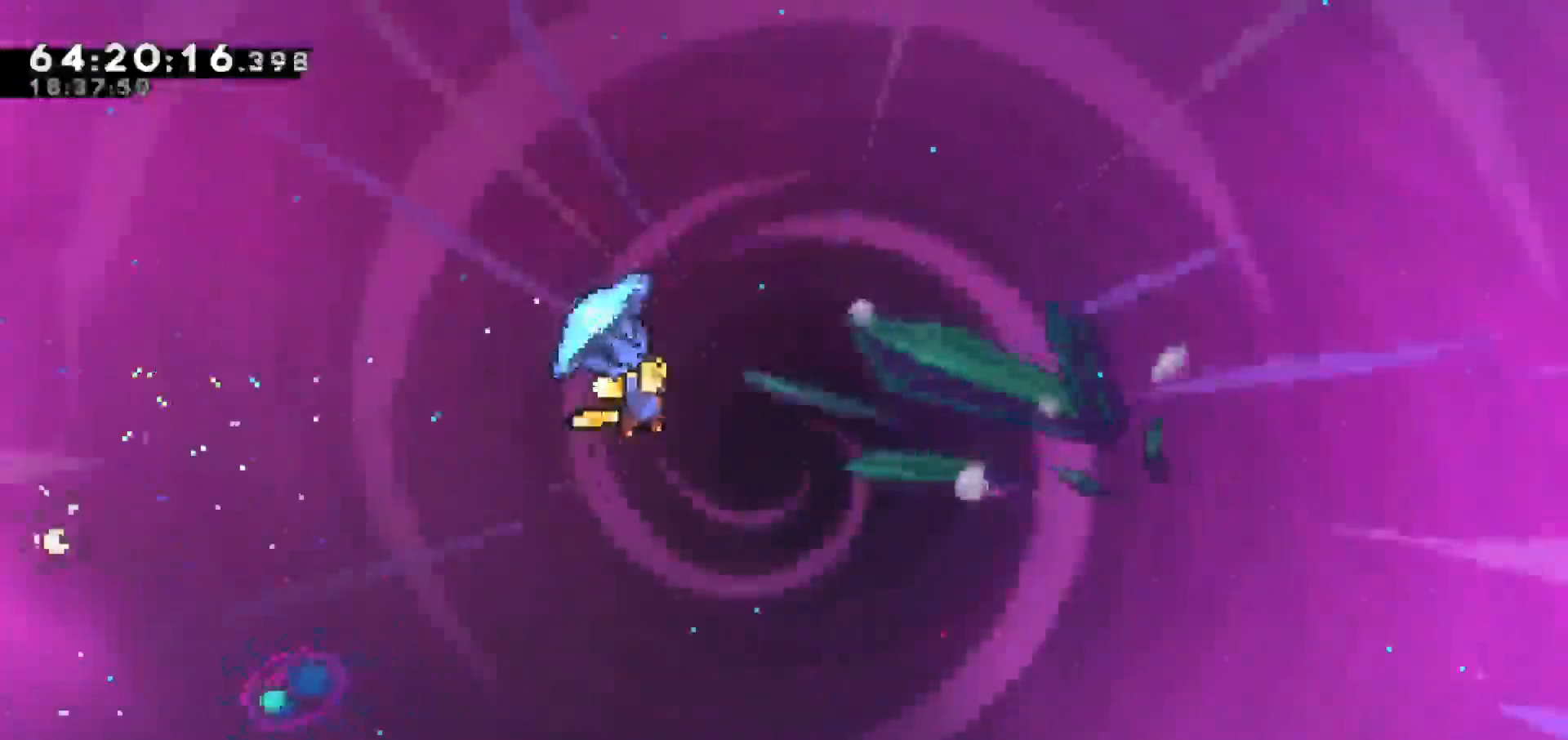
{"keys": ["grab", "right"], "events": []}
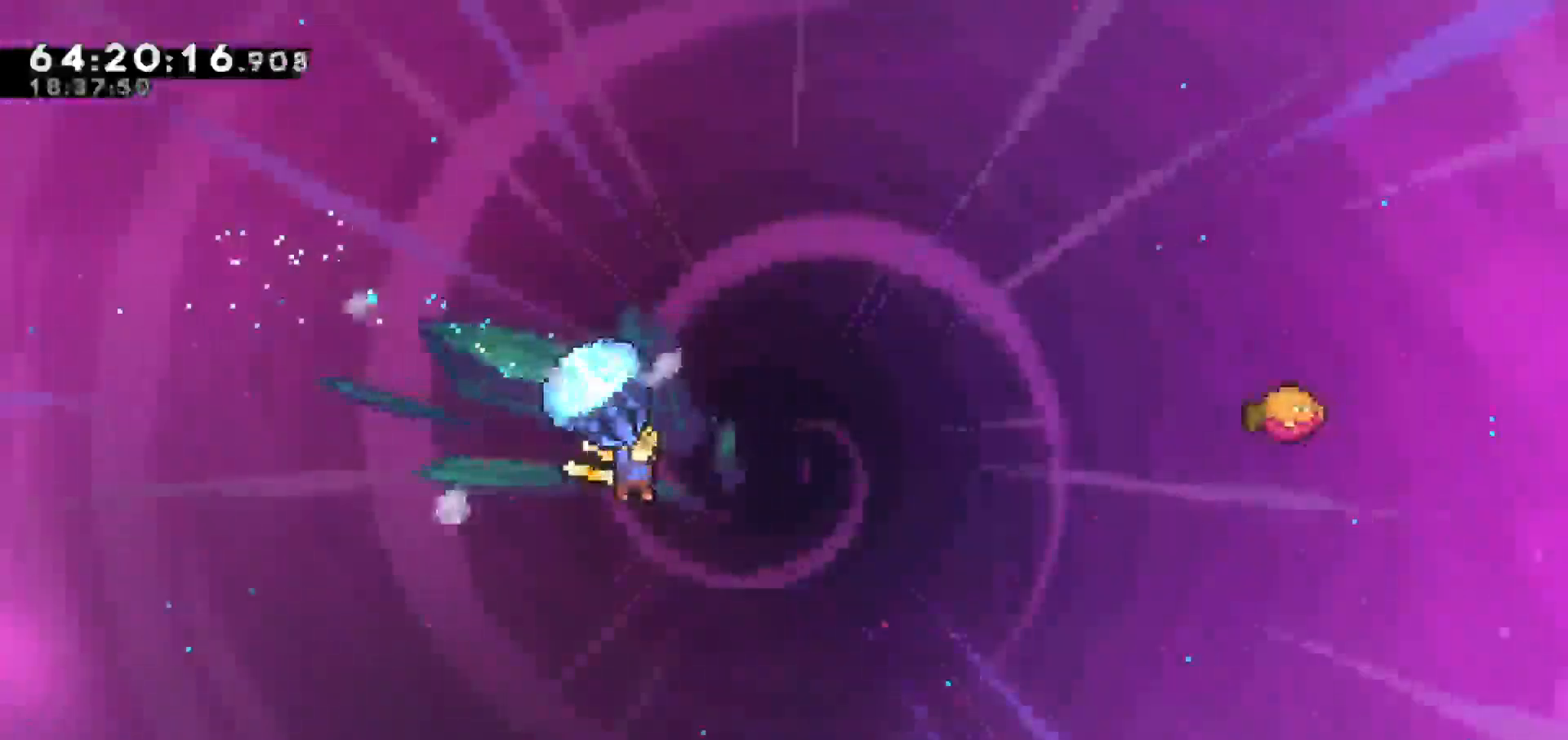
{"keys": ["dash", "grab", "right", "up"], "events": [[167, "right", "up"], [250, "grab", "up"], [350, "dash", "down"], [350, "right", "down"], [350, "up", "down"], [500, "grab", "down"]]}
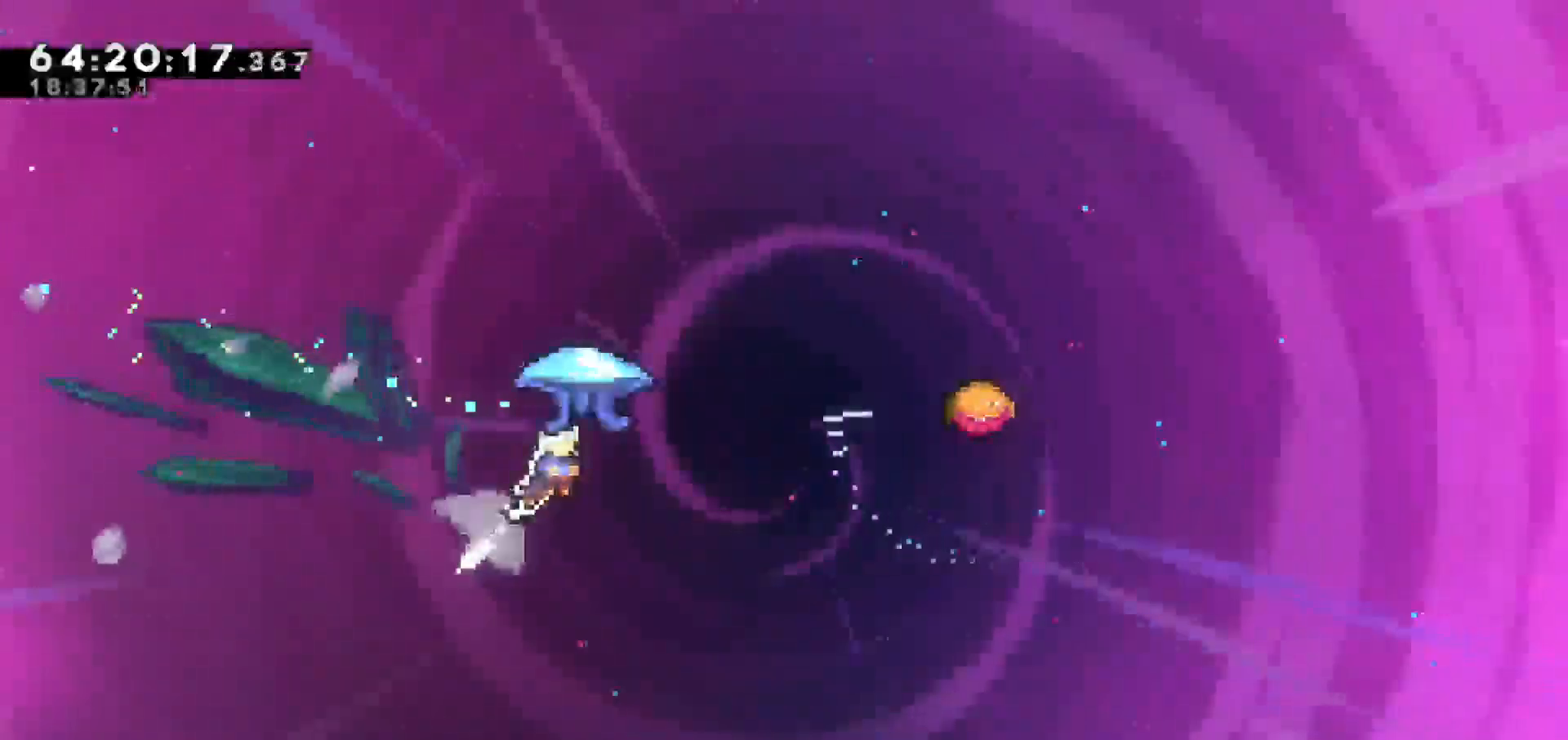
{"keys": ["grab", "right"], "events": [[50, "dash", "up"], [300, "up", "up"]]}
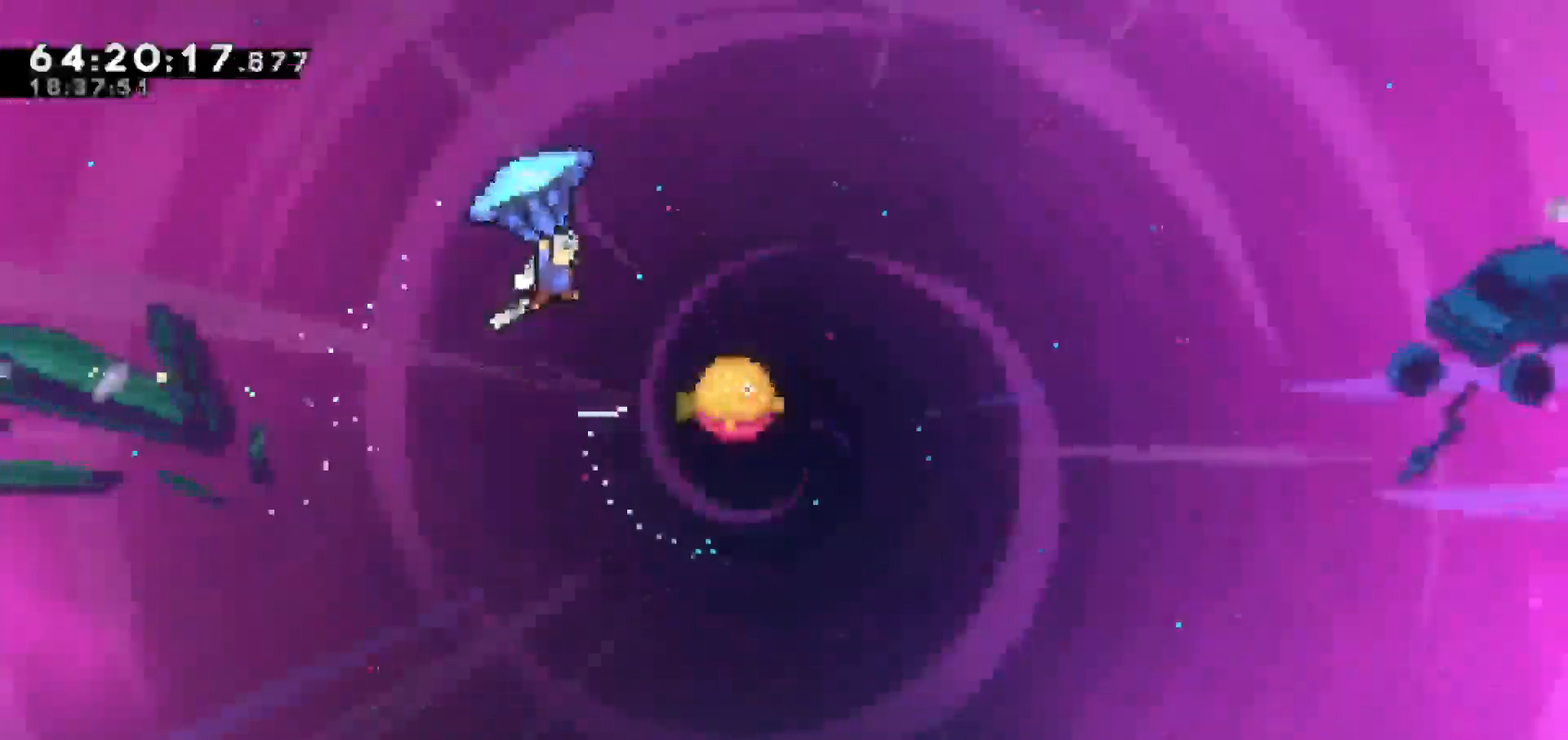
{"keys": ["grab"], "events": [[300, "right", "up"]]}
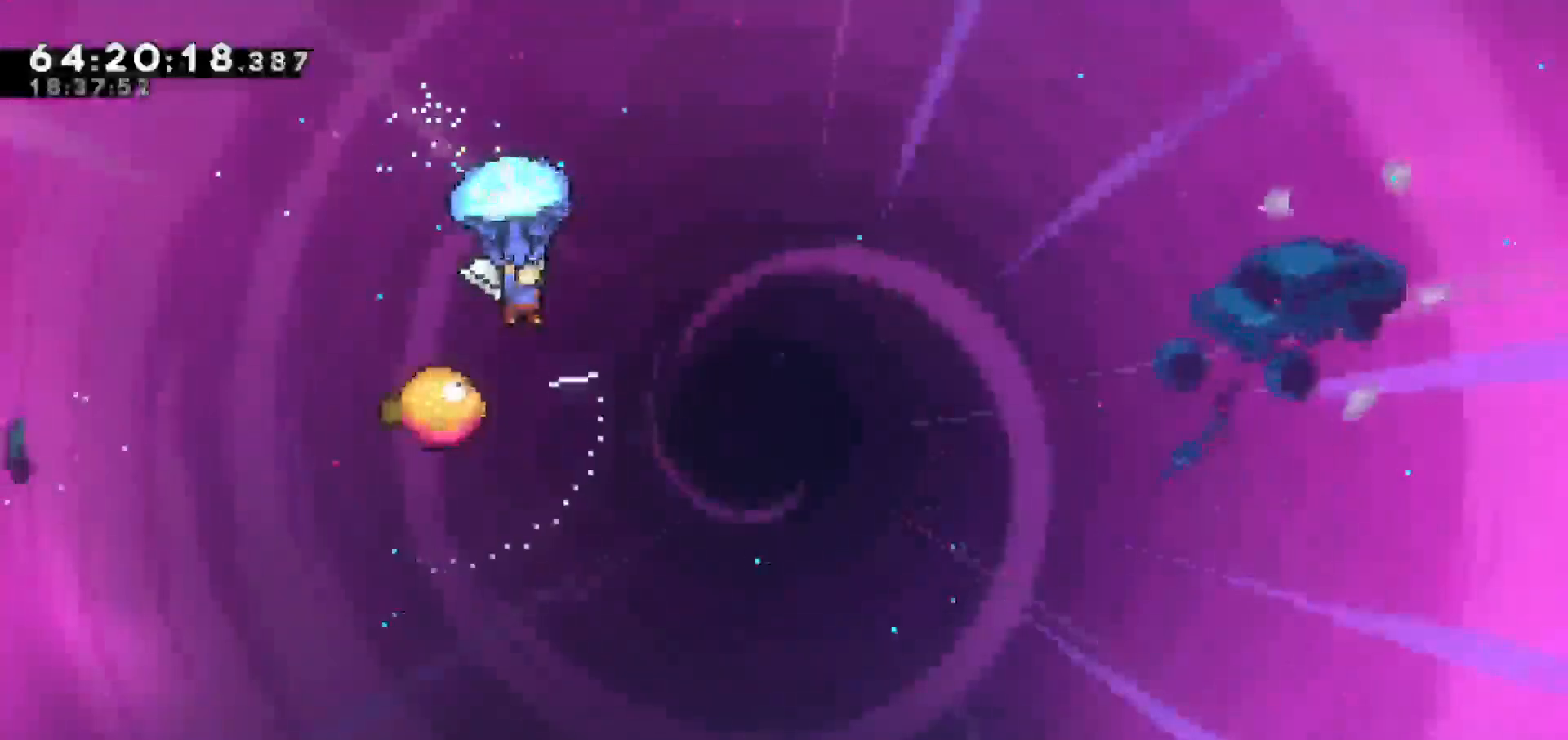
{"keys": ["grab", "right"], "events": [[483, "right", "down"]]}
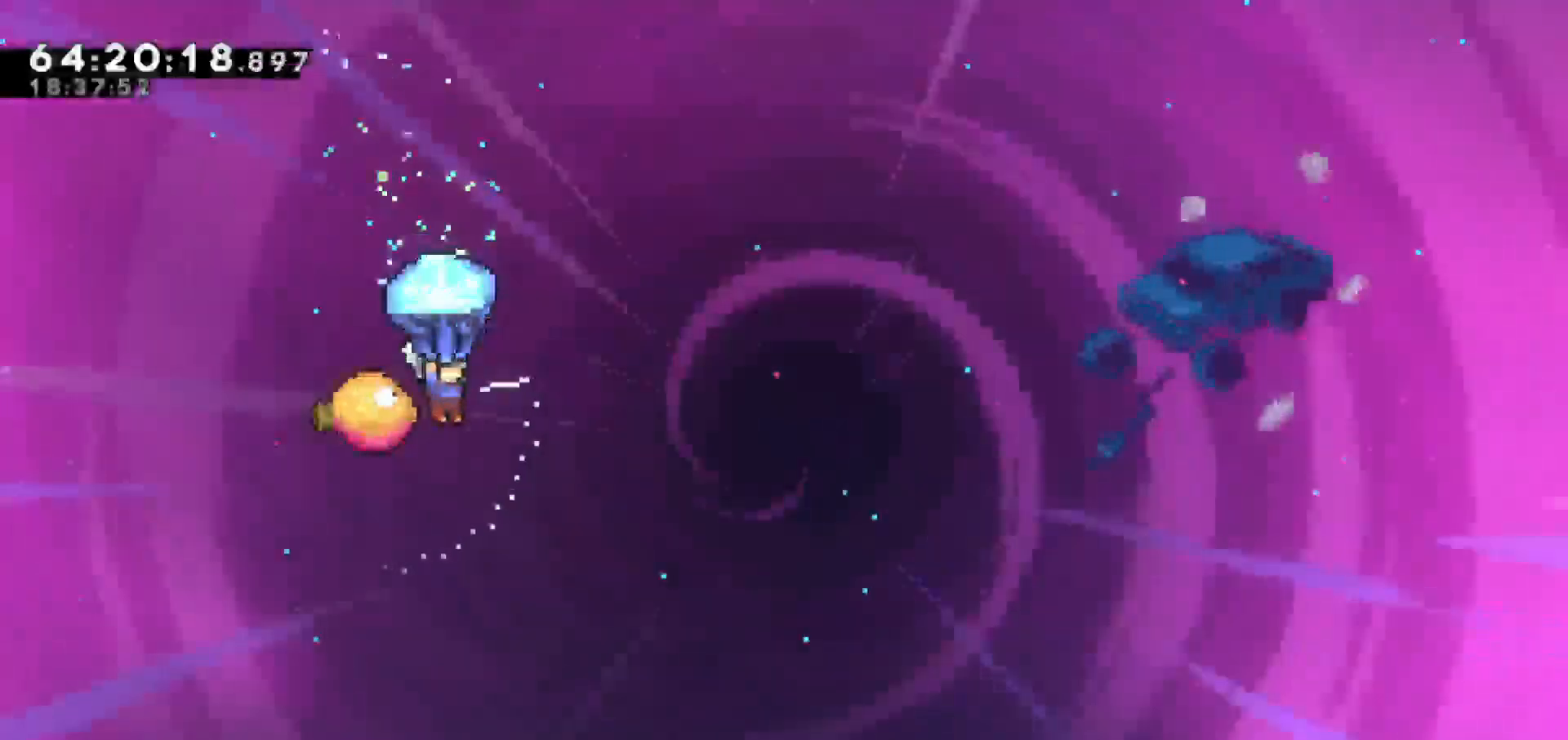
{"keys": ["grab", "right"], "events": []}
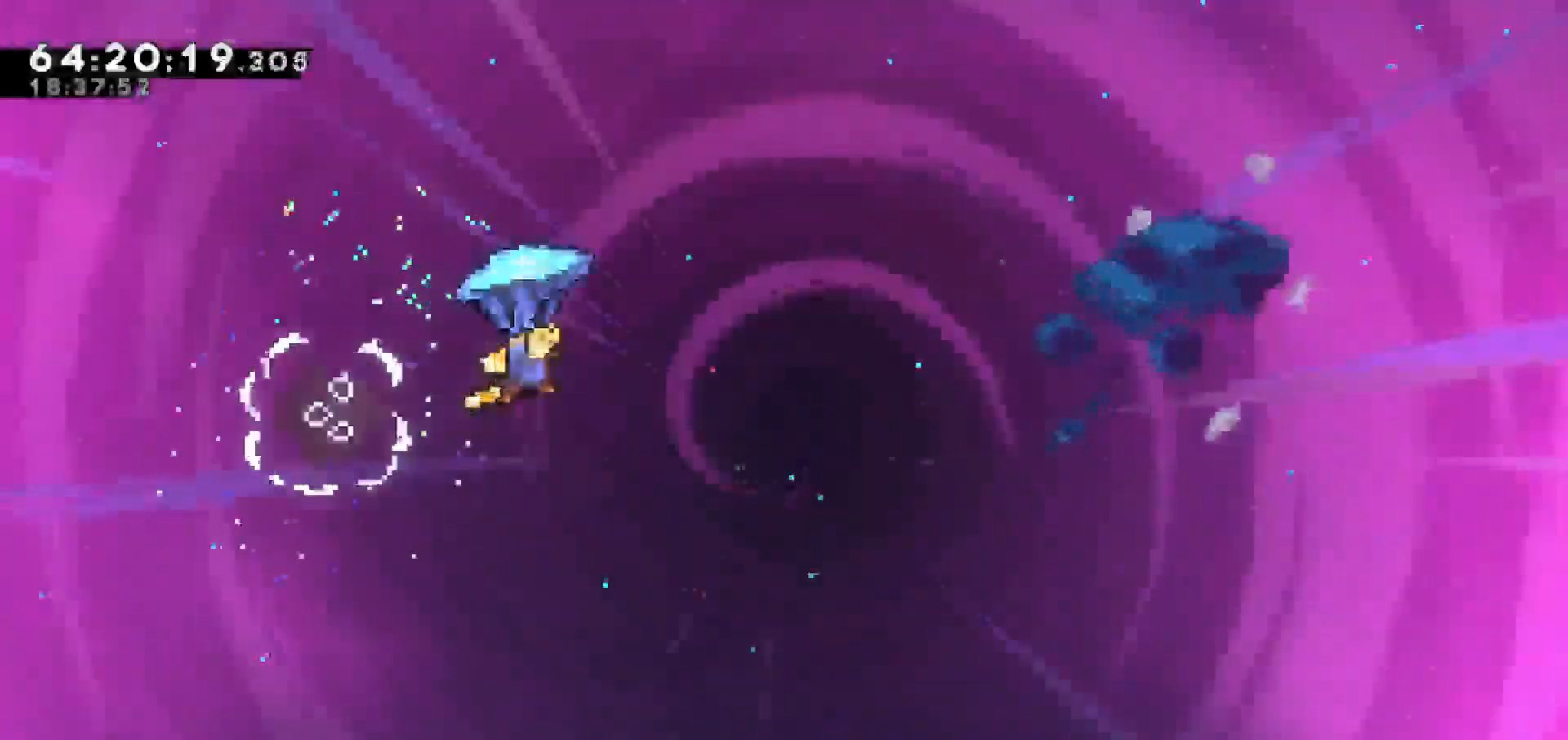
{"keys": ["grab", "right"], "events": []}
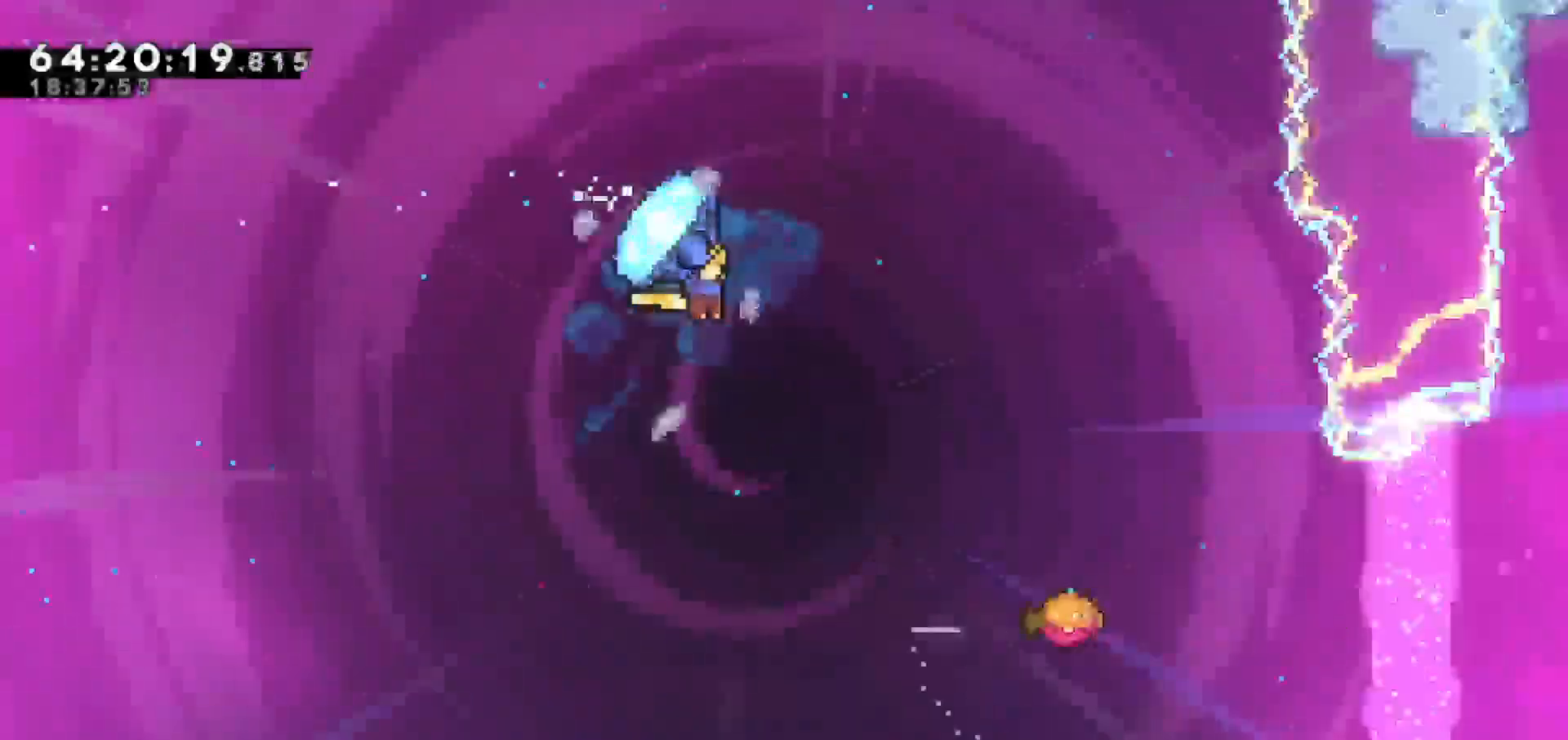
{"keys": [], "events": [[483, "grab", "up"], [483, "right", "up"]]}
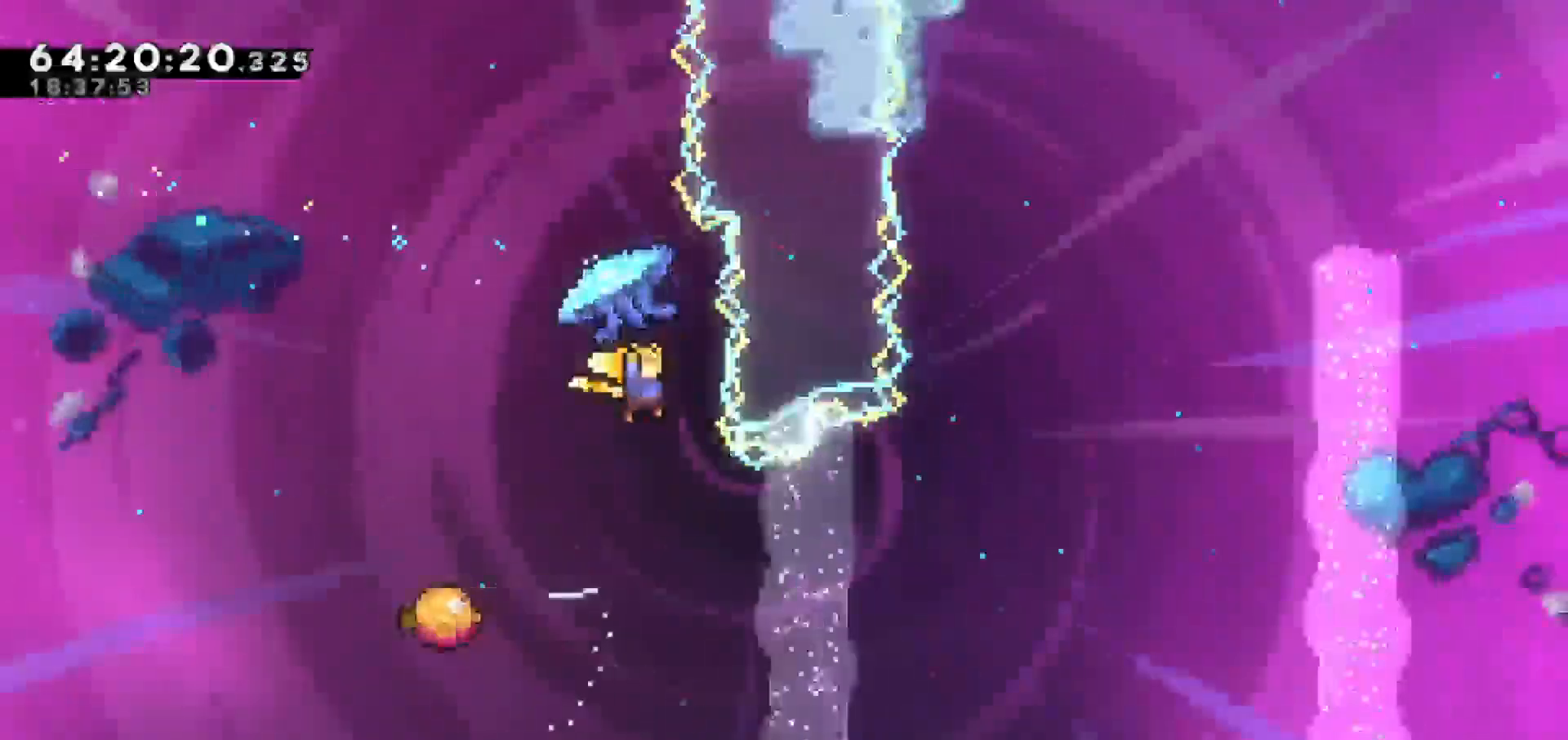
{"keys": ["left"], "events": [[33, "left", "down"]]}
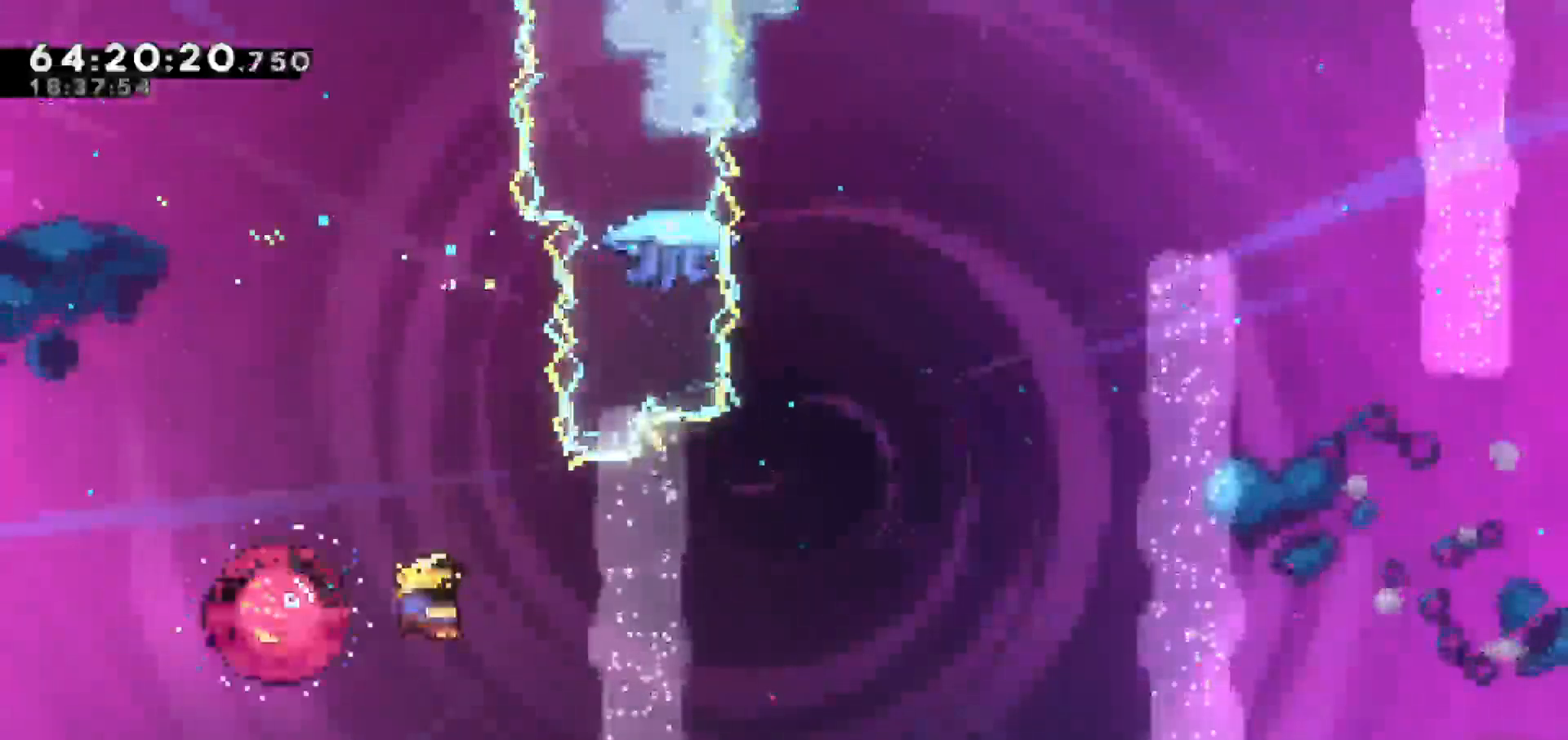
{"keys": ["dash", "up"], "events": [[50, "right", "down"], [100, "left", "up"], [283, "right", "up"], [283, "up", "down"], [367, "dash", "down"]]}
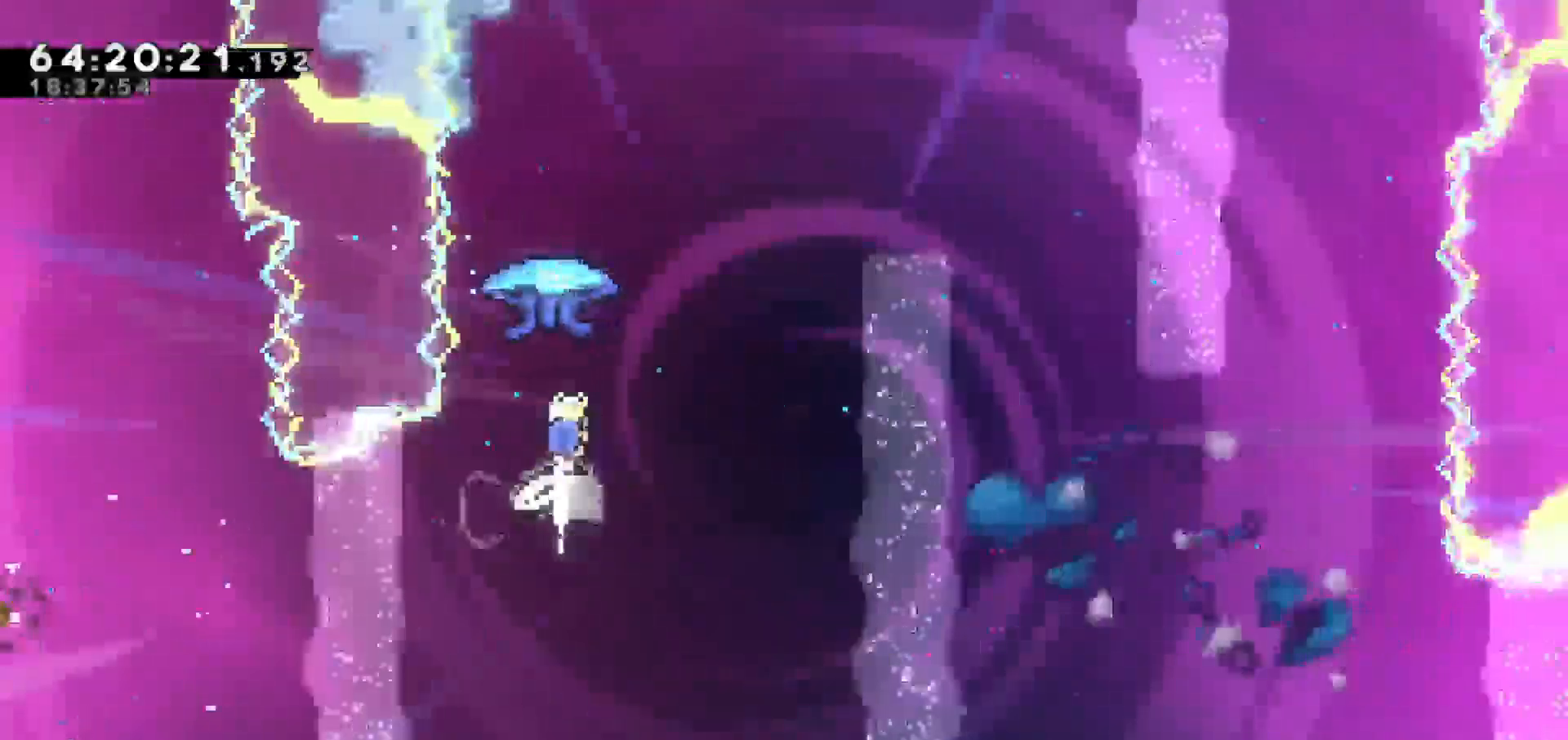
{"keys": ["grab", "right"], "events": [[67, "dash", "up"], [67, "grab", "down"], [117, "right", "down"], [217, "up", "up"]]}
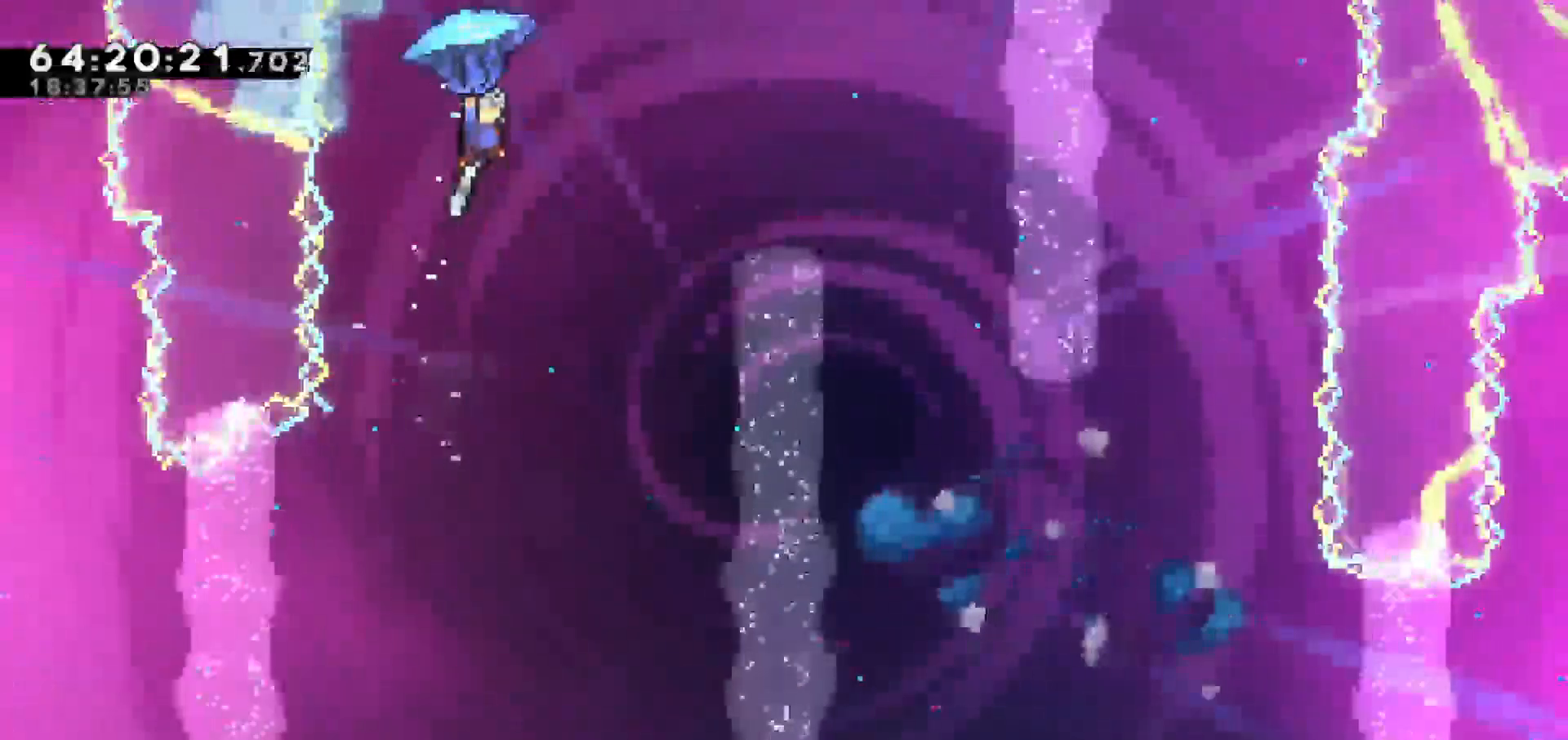
{"keys": ["grab", "right"], "events": []}
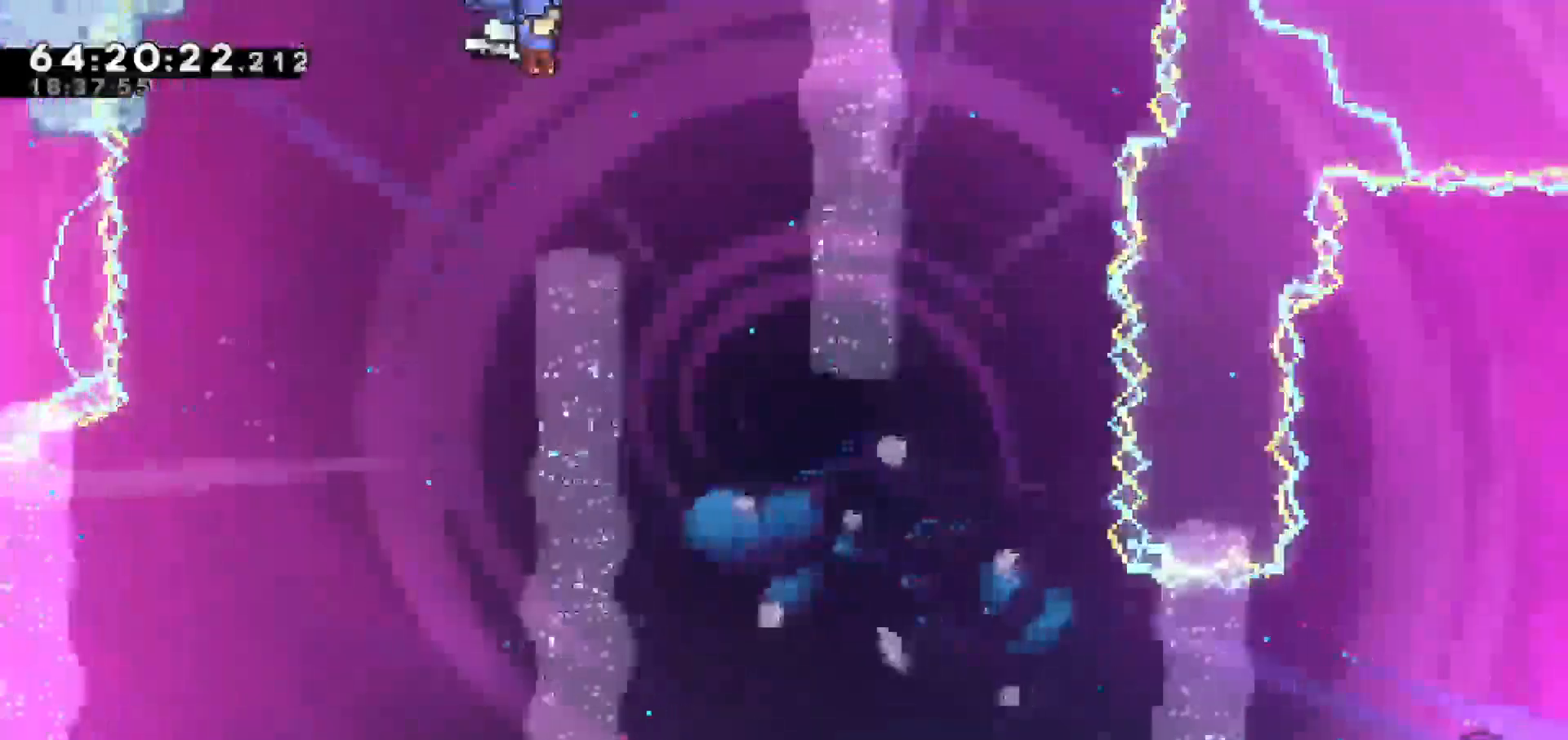
{"keys": ["grab", "right"], "events": [[17, "right", "up"], [500, "right", "down"]]}
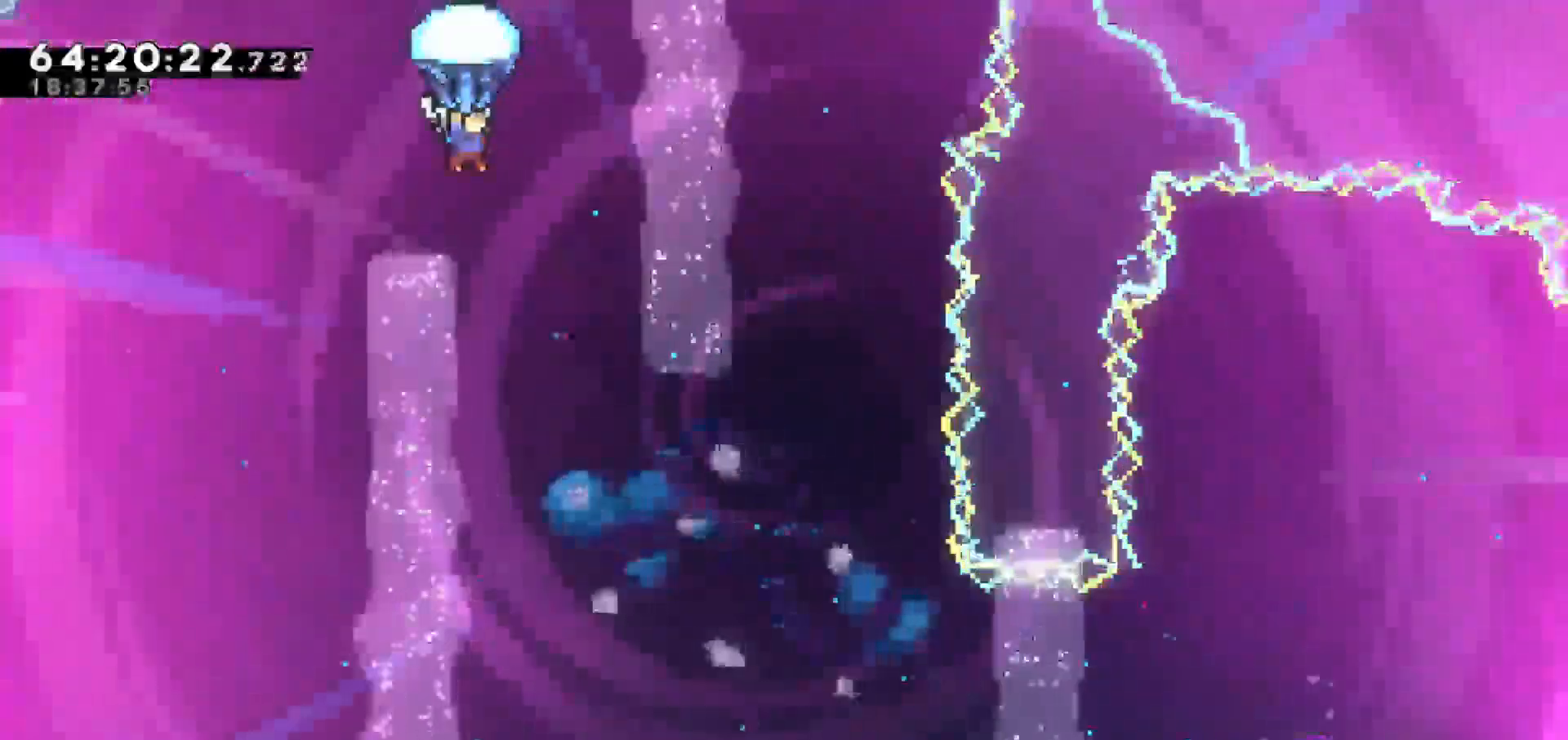
{"keys": ["grab"], "events": [[183, "right", "up"]]}
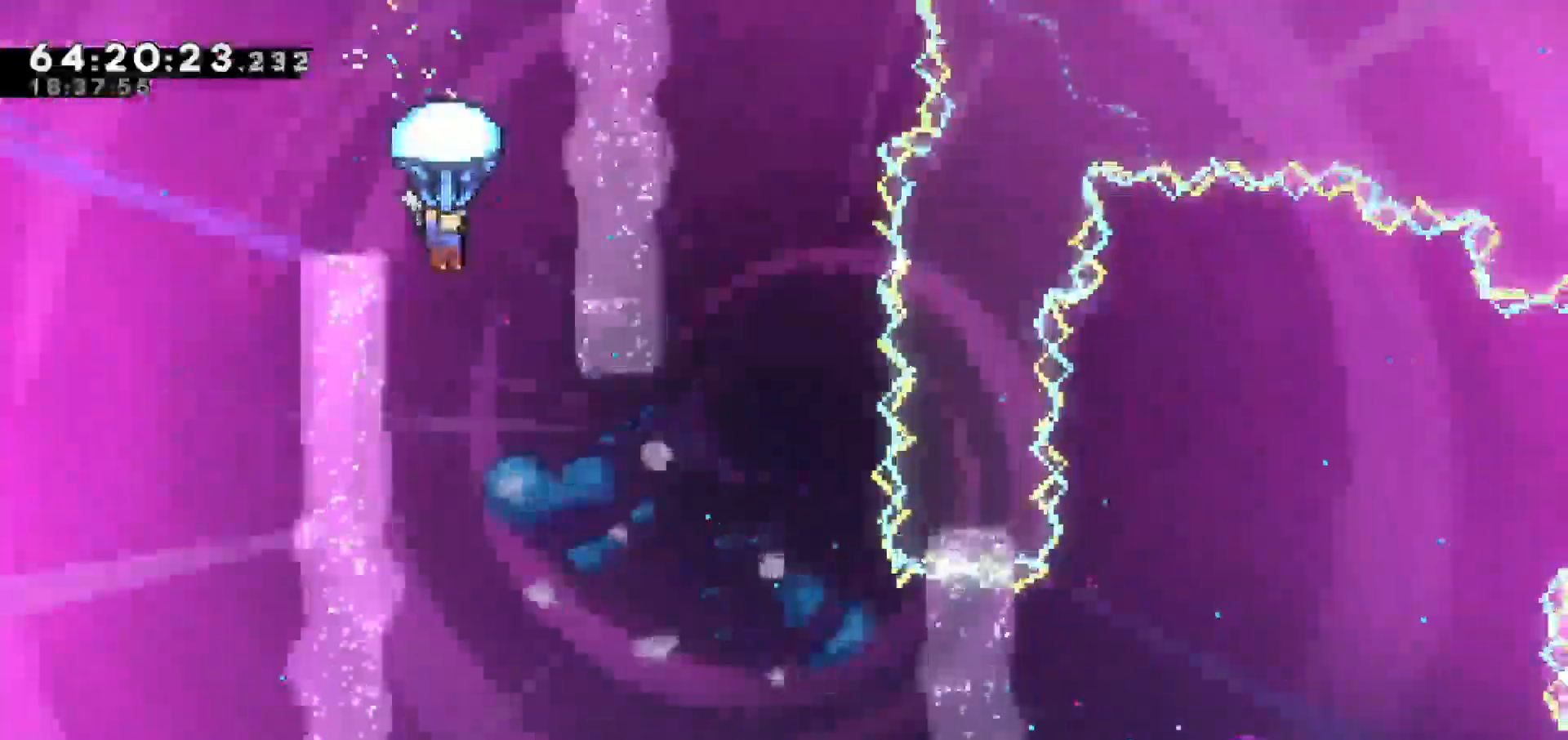
{"keys": ["grab", "right"], "events": [[483, "right", "down"]]}
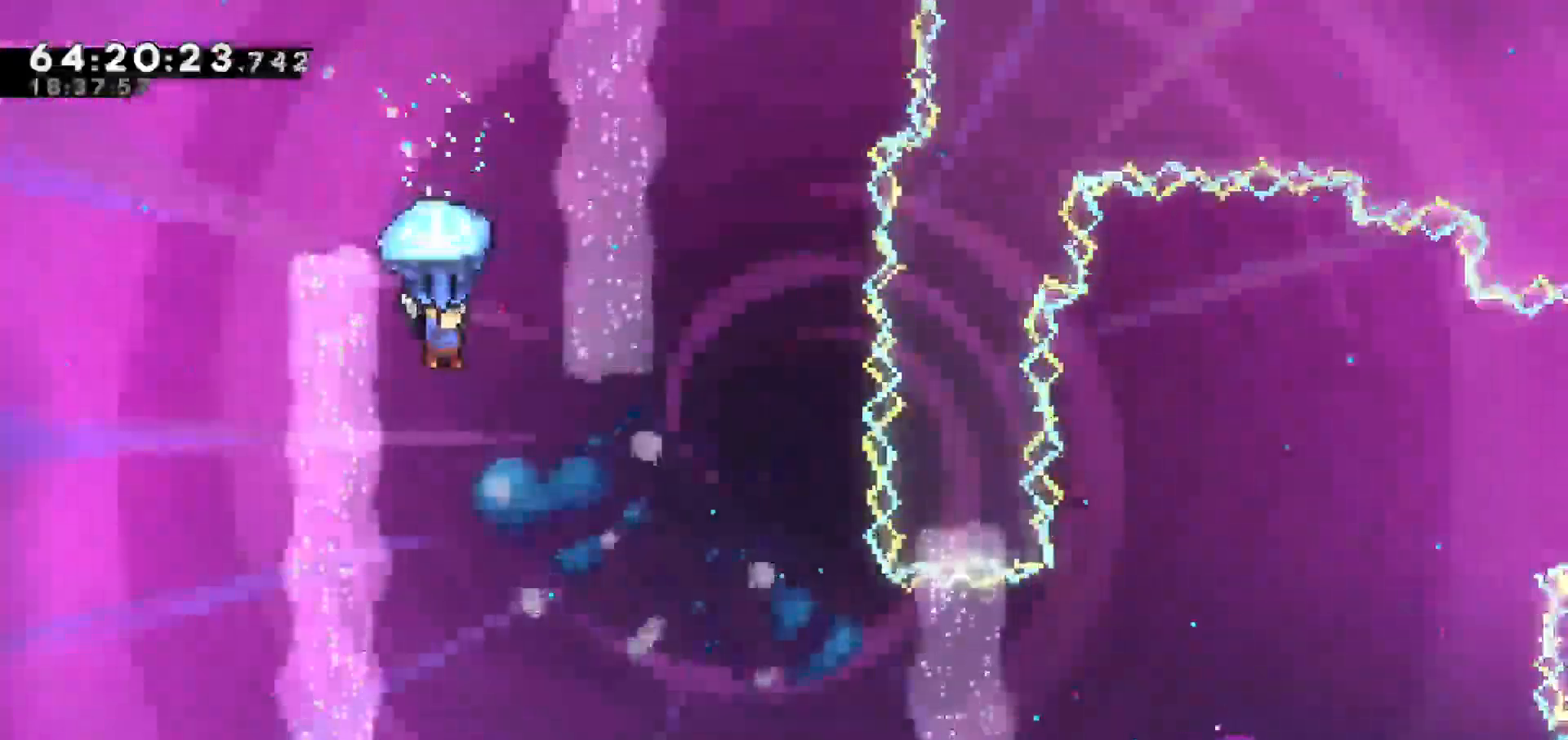
{"keys": ["grab", "right"], "events": [[100, "right", "up"], [483, "right", "down"]]}
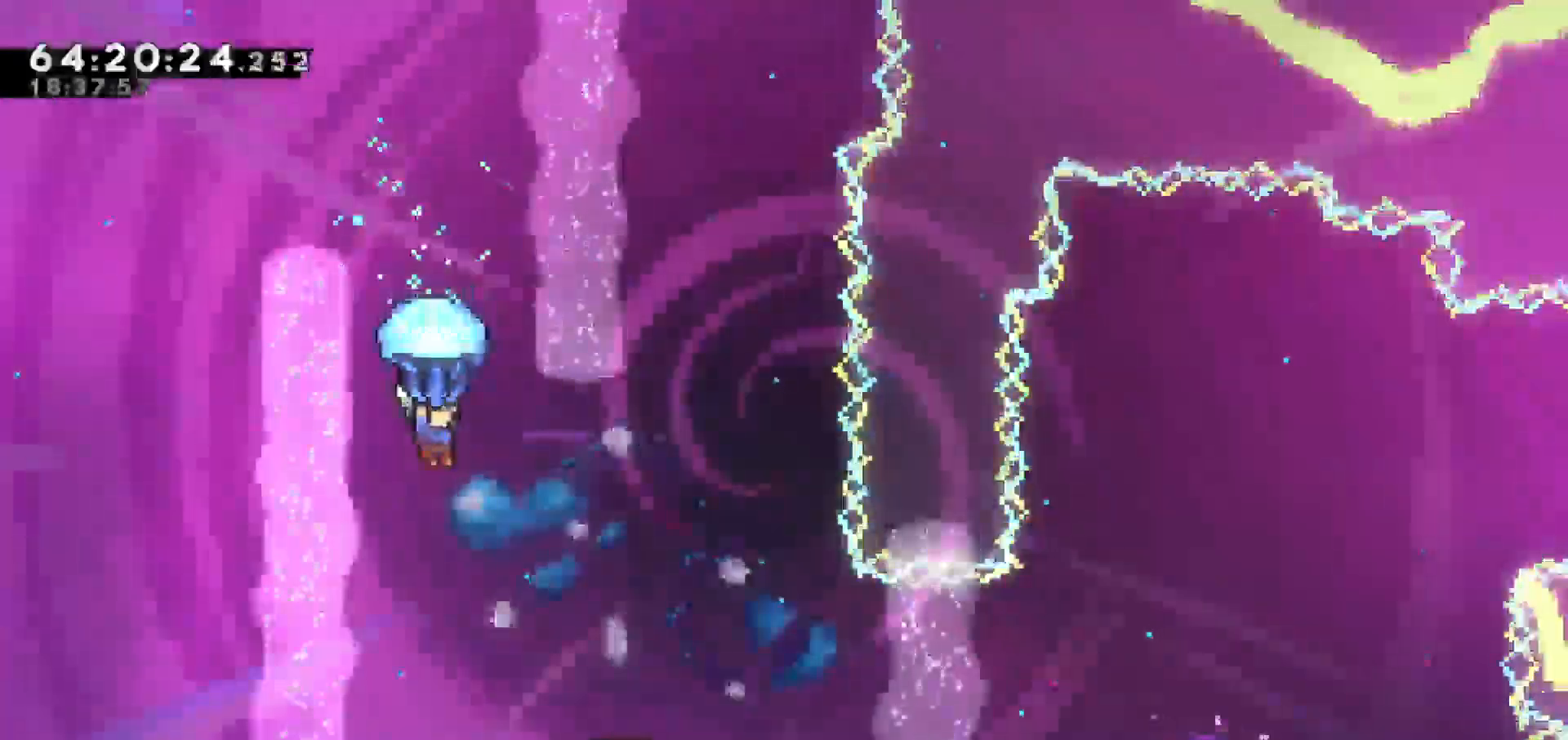
{"keys": ["grab", "right"], "events": [[133, "right", "up"], [467, "right", "down"]]}
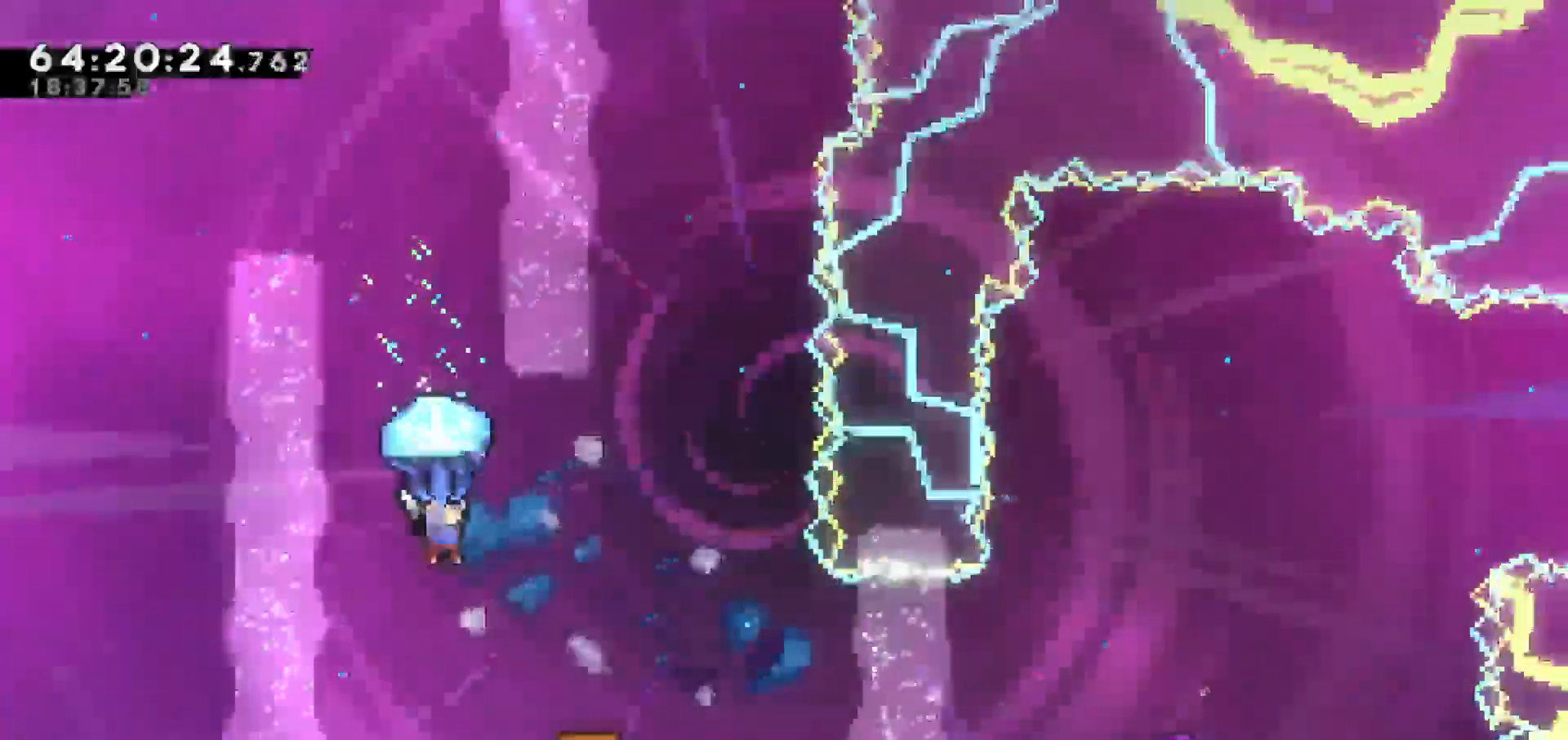
{"keys": ["grab"], "events": [[150, "right", "up"]]}
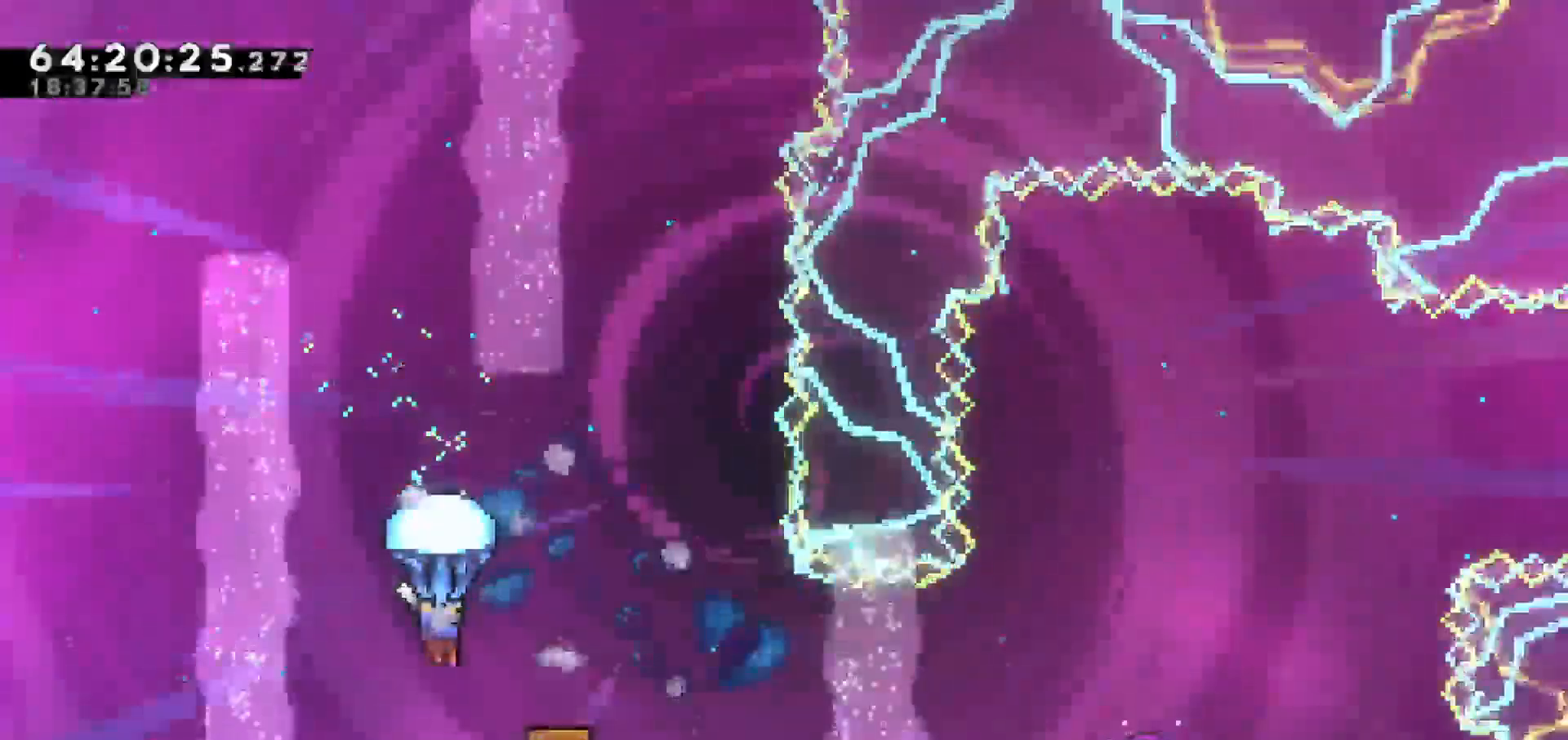
{"keys": ["grab", "right"], "events": [[17, "right", "down"], [167, "right", "up"], [400, "right", "down"]]}
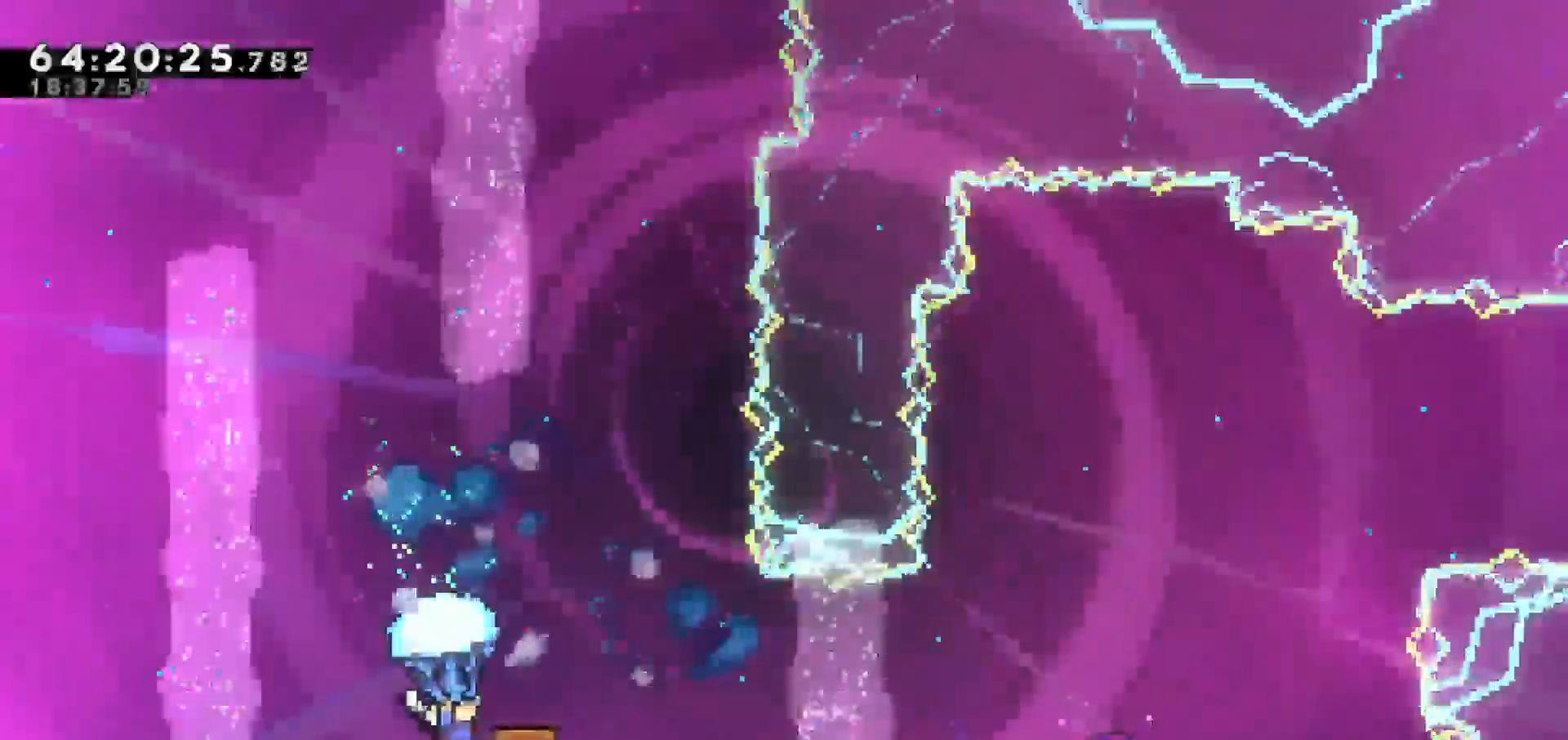
{"keys": ["grab"], "events": [[500, "right", "up"]]}
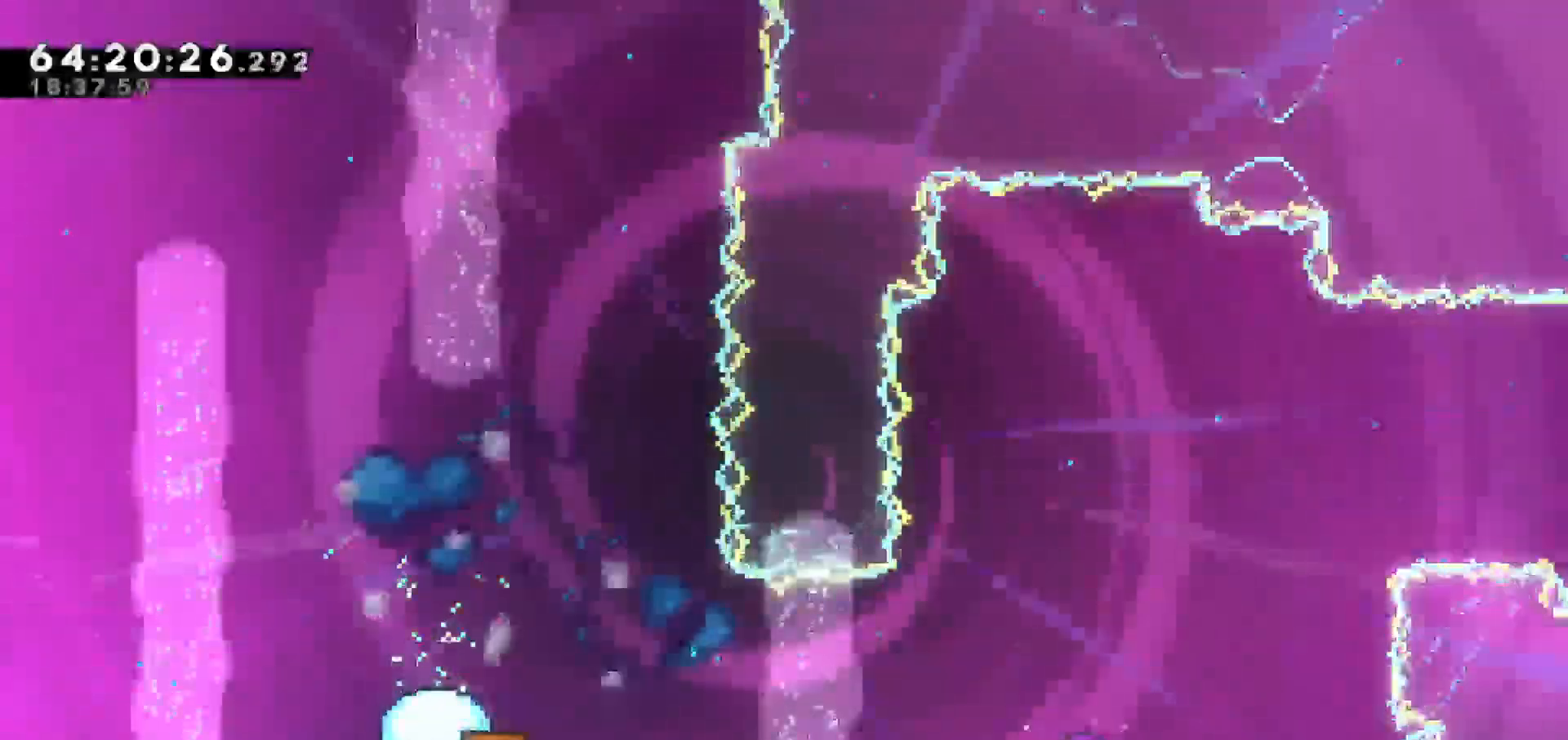
{"keys": ["grab", "jump", "right"], "events": [[200, "jump", "down"], [333, "right", "down"]]}
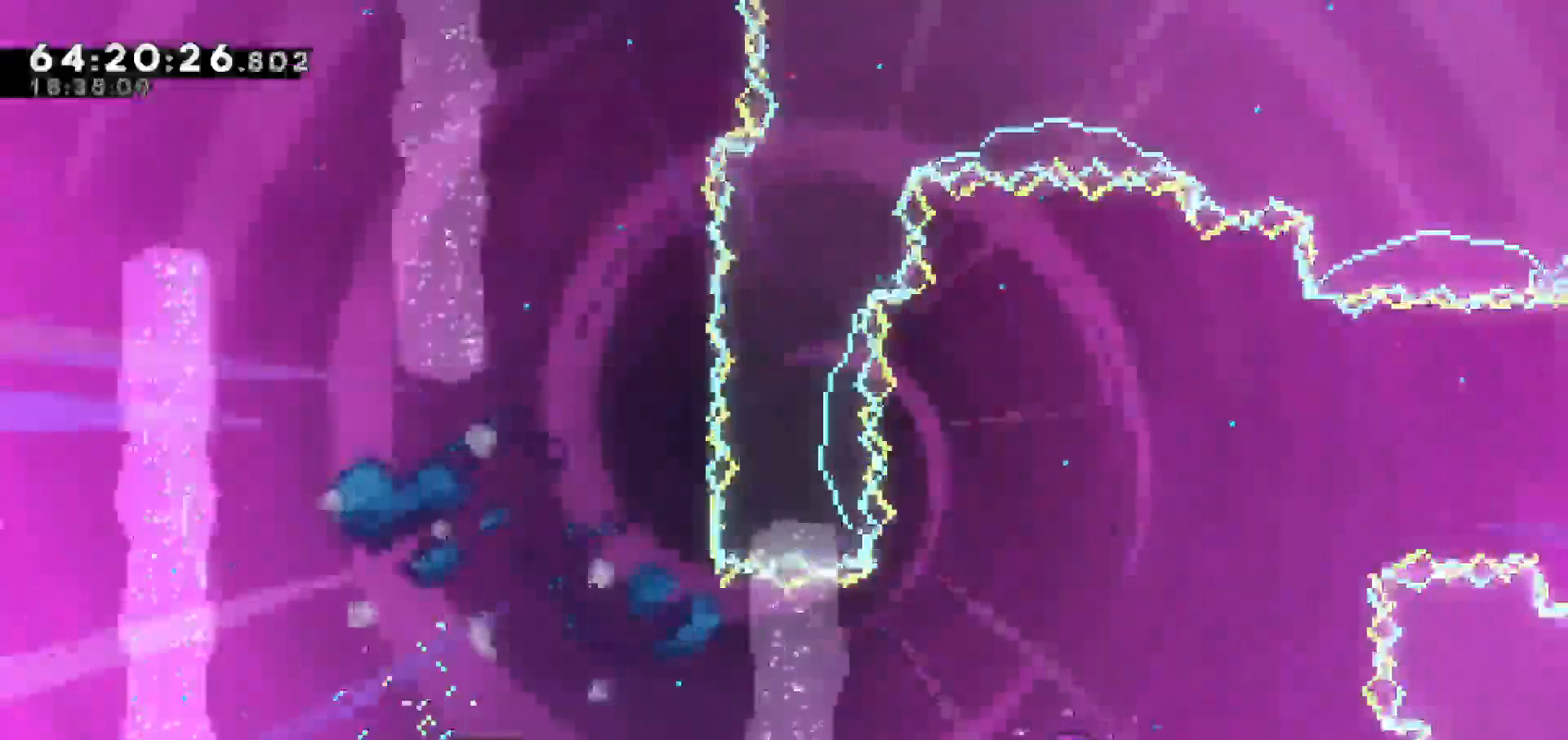
{"keys": [], "events": [[17, "jump", "up"], [17, "right", "up"], [167, "grab", "up"]]}